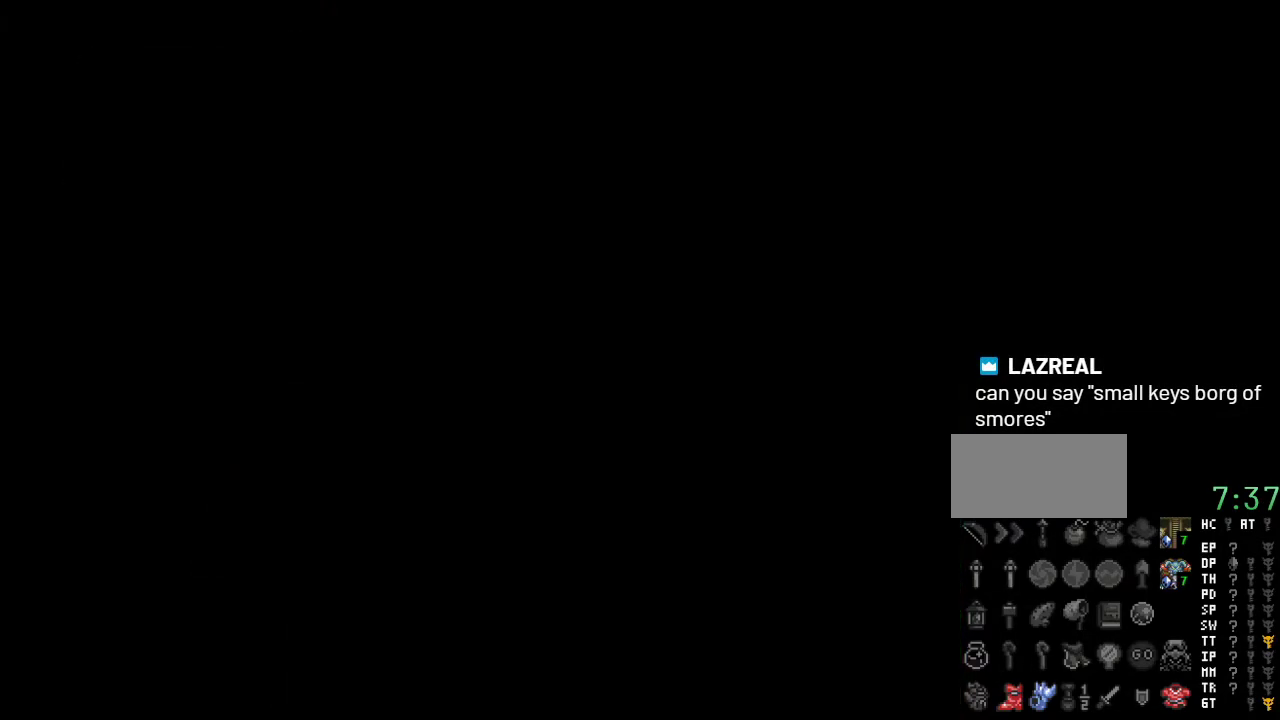
Gameplay with a controller (Nintendo layout); each line is a JSON object with the inputs held at the frame after it. "events" lists button and stick changes between this image and that frame as [ms after this image, input, new state], when the widget could be followed in between. Not read: L3 R3.
{"buttons": [], "events": []}
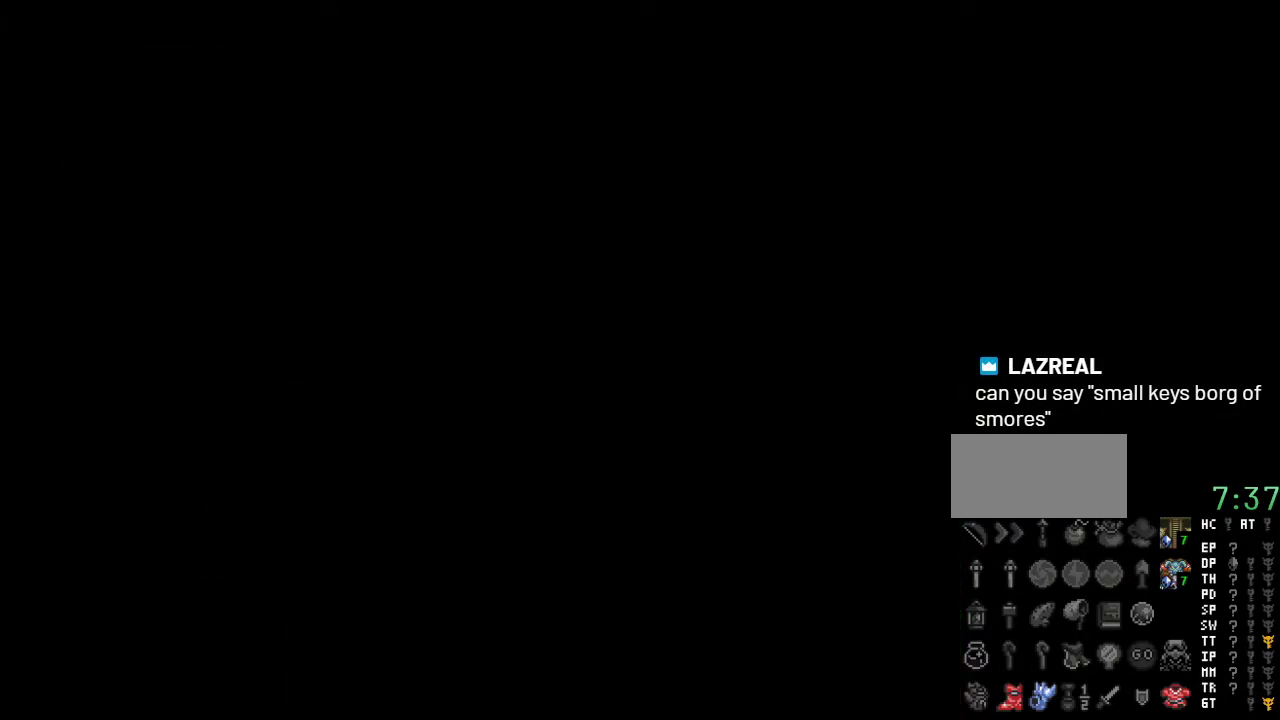
{"buttons": [], "events": []}
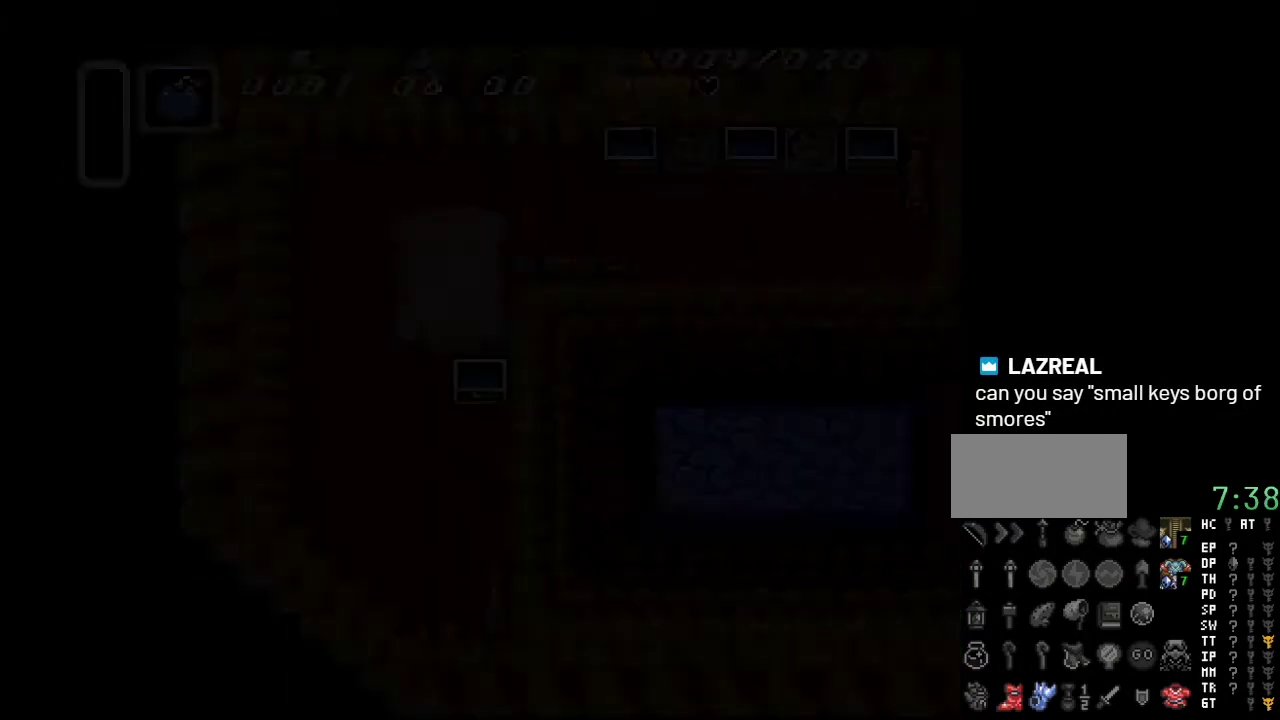
{"buttons": [], "events": []}
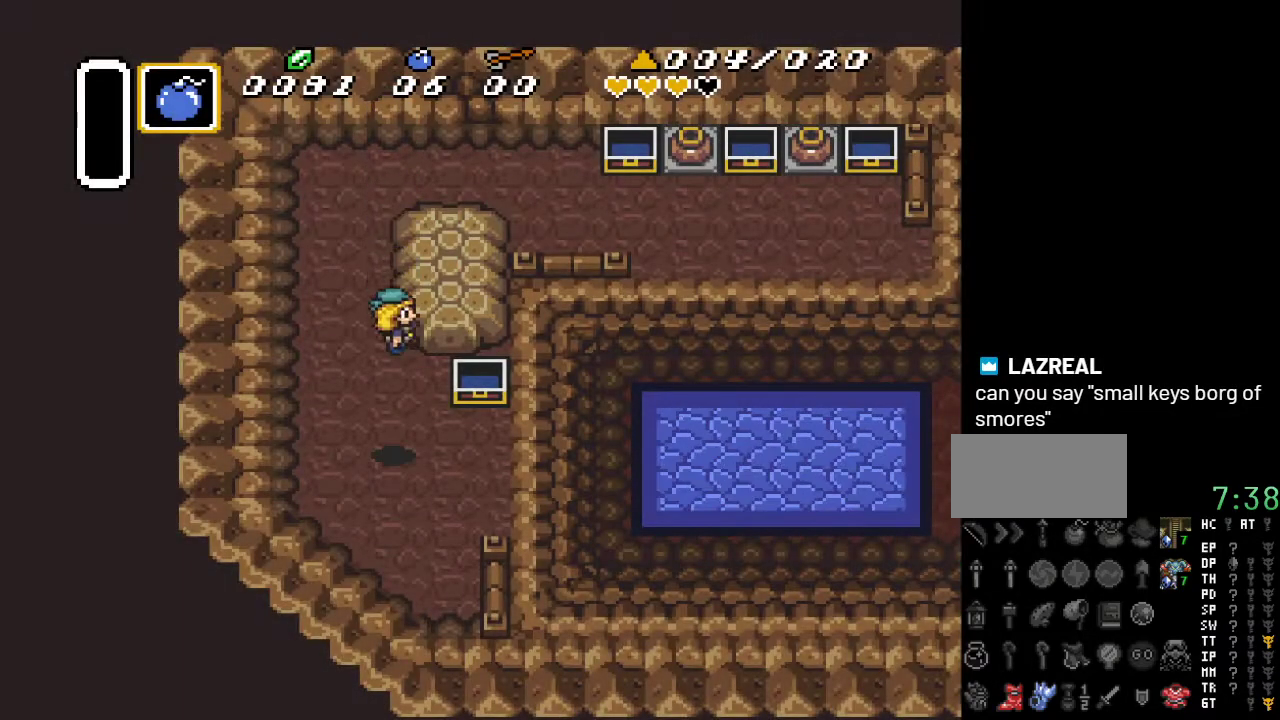
{"buttons": ["DPAD_UP", "DPAD_LEFT"], "events": [[367, "DPAD_LEFT", "down"], [383, "DPAD_UP", "down"]]}
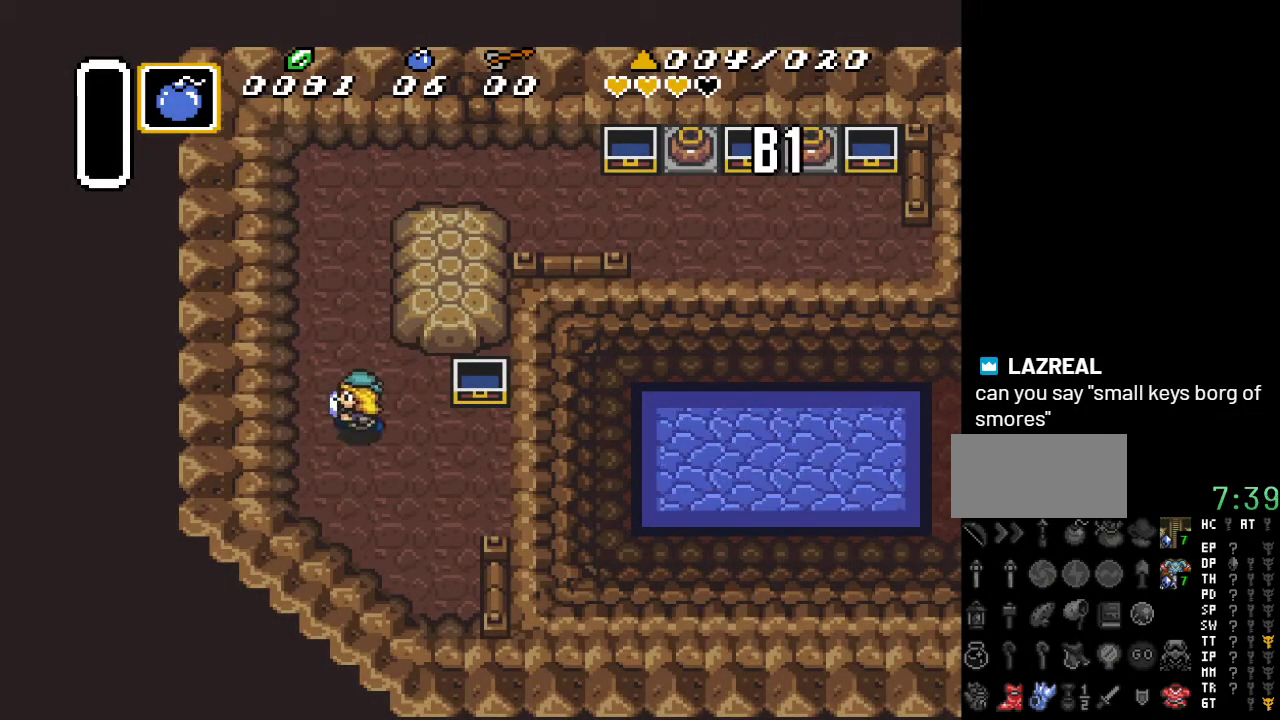
{"buttons": ["DPAD_UP"], "events": [[150, "DPAD_LEFT", "up"]]}
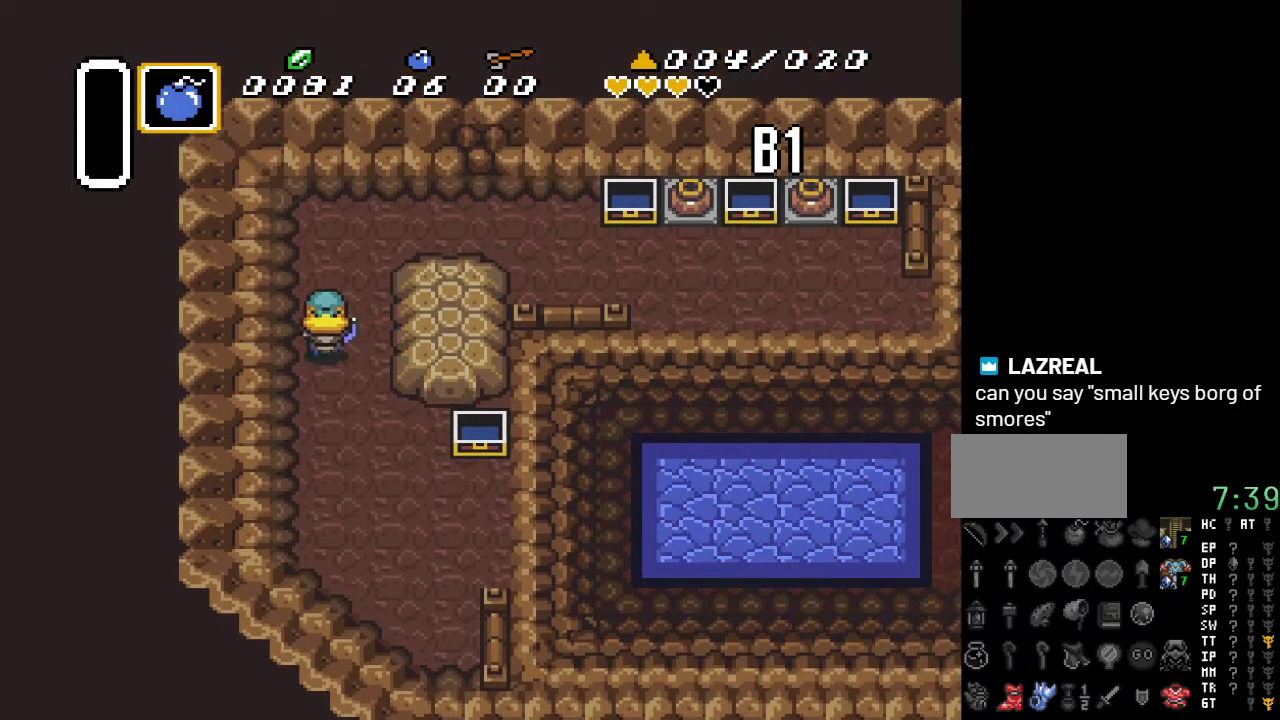
{"buttons": ["DPAD_UP", "DPAD_RIGHT"], "events": [[200, "DPAD_RIGHT", "down"]]}
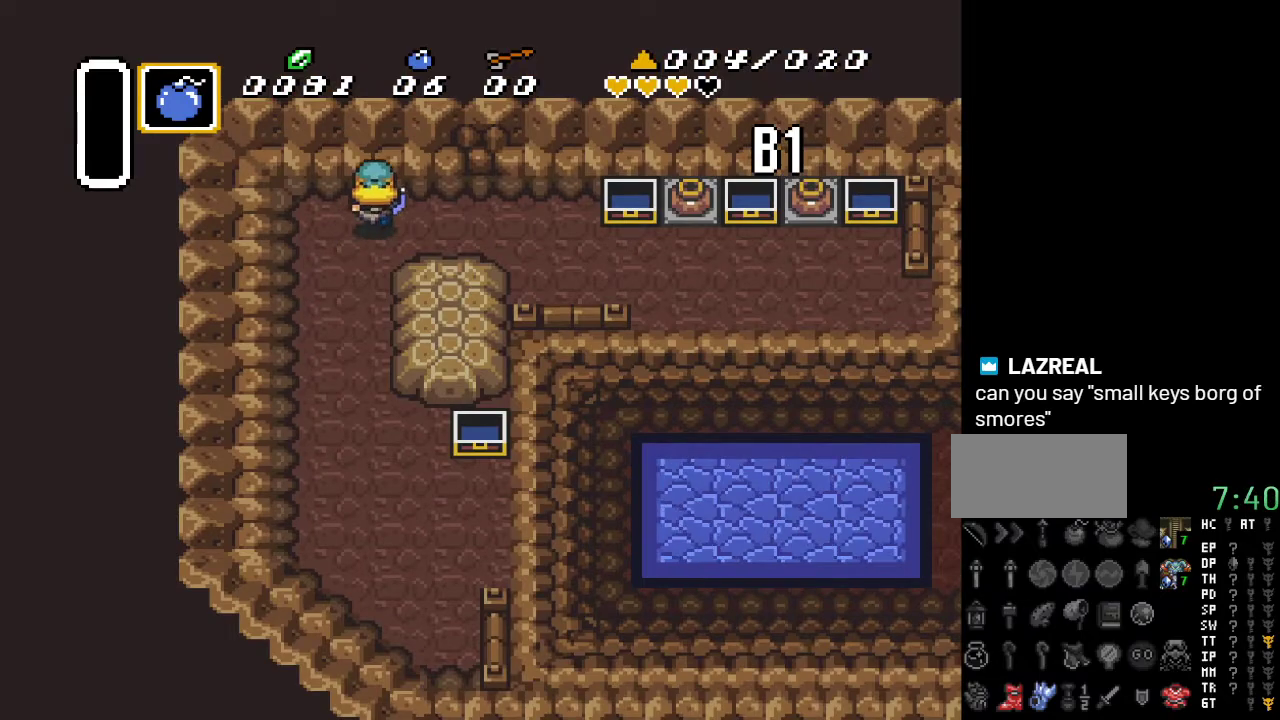
{"buttons": ["Y"], "events": [[17, "DPAD_UP", "up"], [300, "DPAD_UP", "down"], [333, "DPAD_RIGHT", "up"], [450, "DPAD_UP", "up"], [450, "Y", "down"]]}
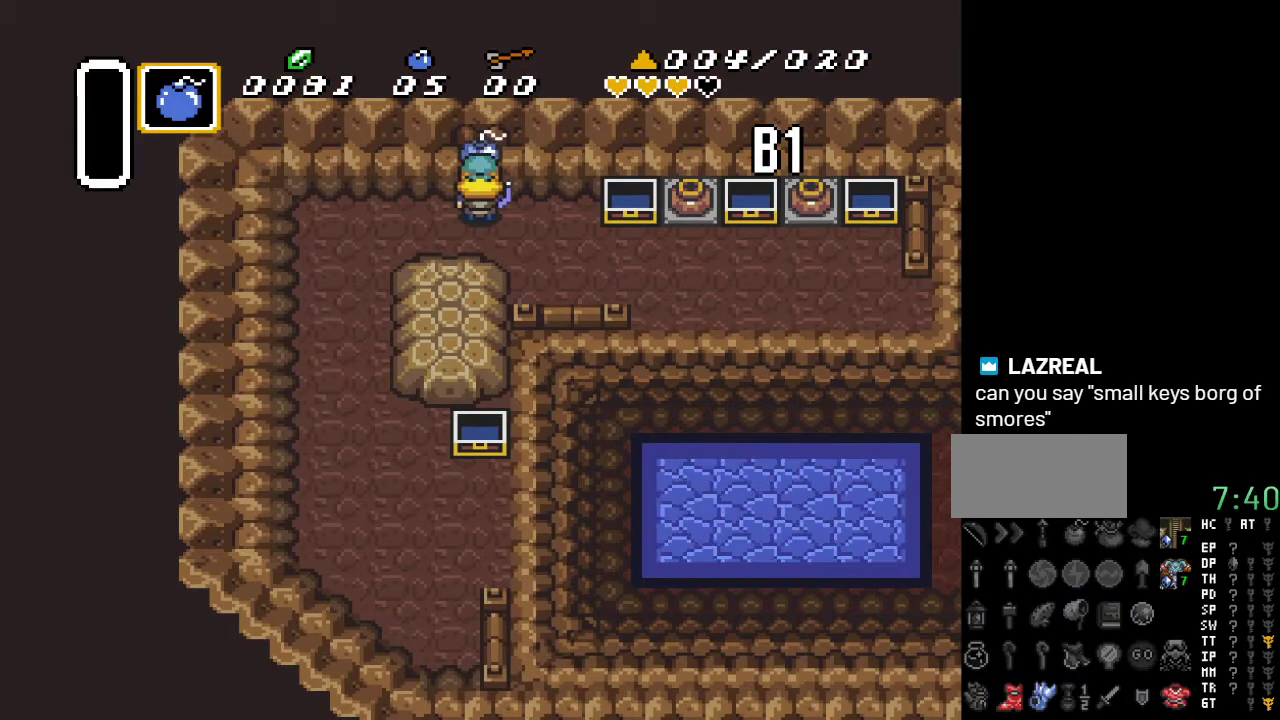
{"buttons": ["DPAD_DOWN", "DPAD_RIGHT"], "events": [[83, "Y", "up"], [233, "DPAD_DOWN", "down"], [233, "DPAD_RIGHT", "down"]]}
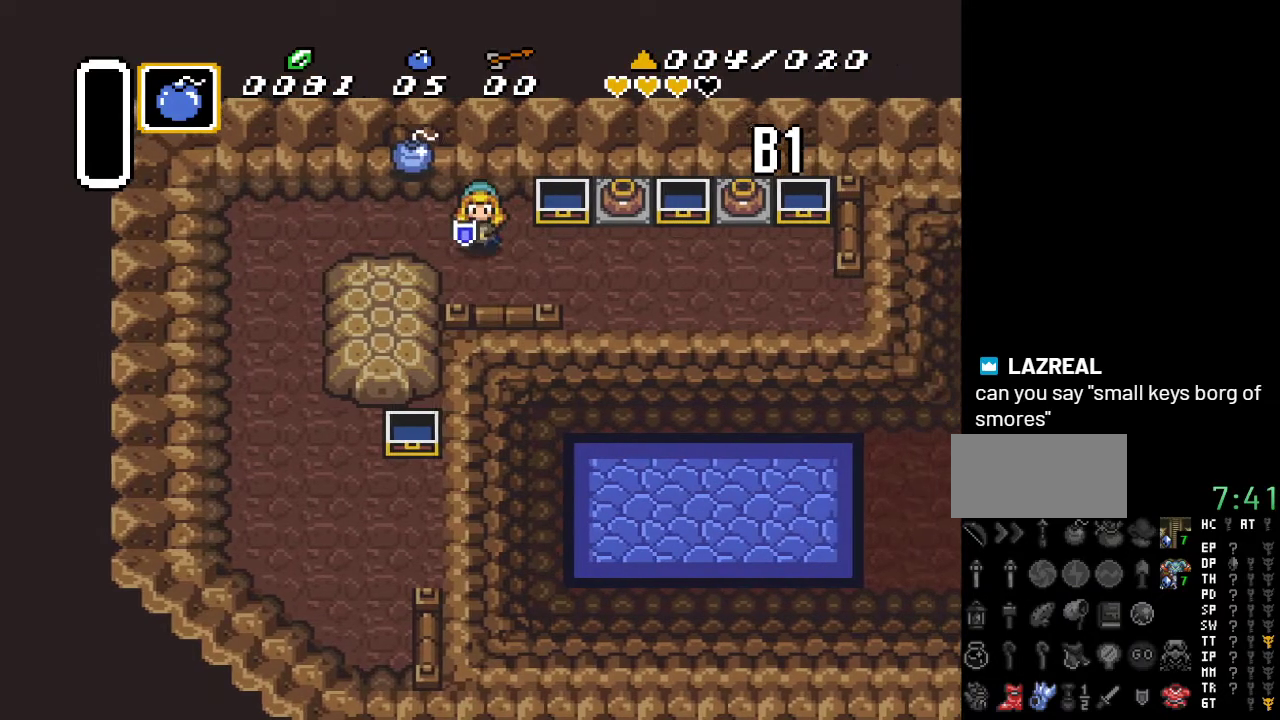
{"buttons": [], "events": [[167, "DPAD_DOWN", "up"], [450, "DPAD_RIGHT", "up"]]}
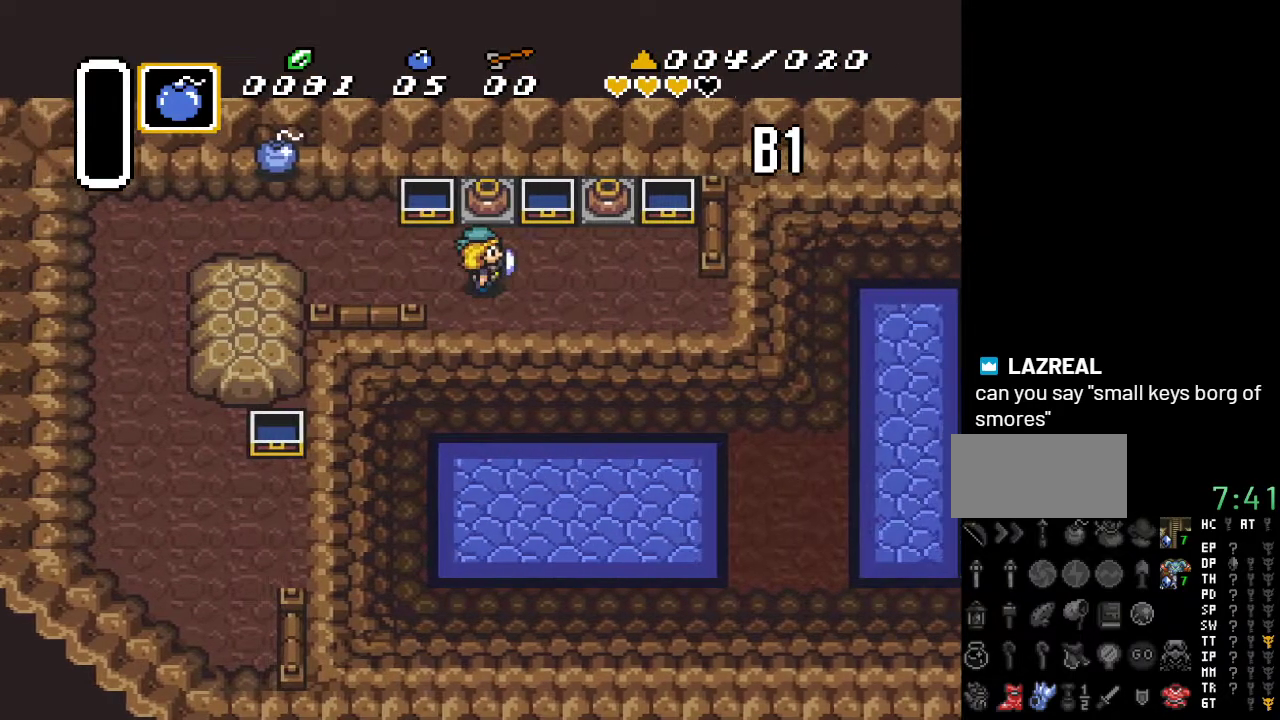
{"buttons": [], "events": []}
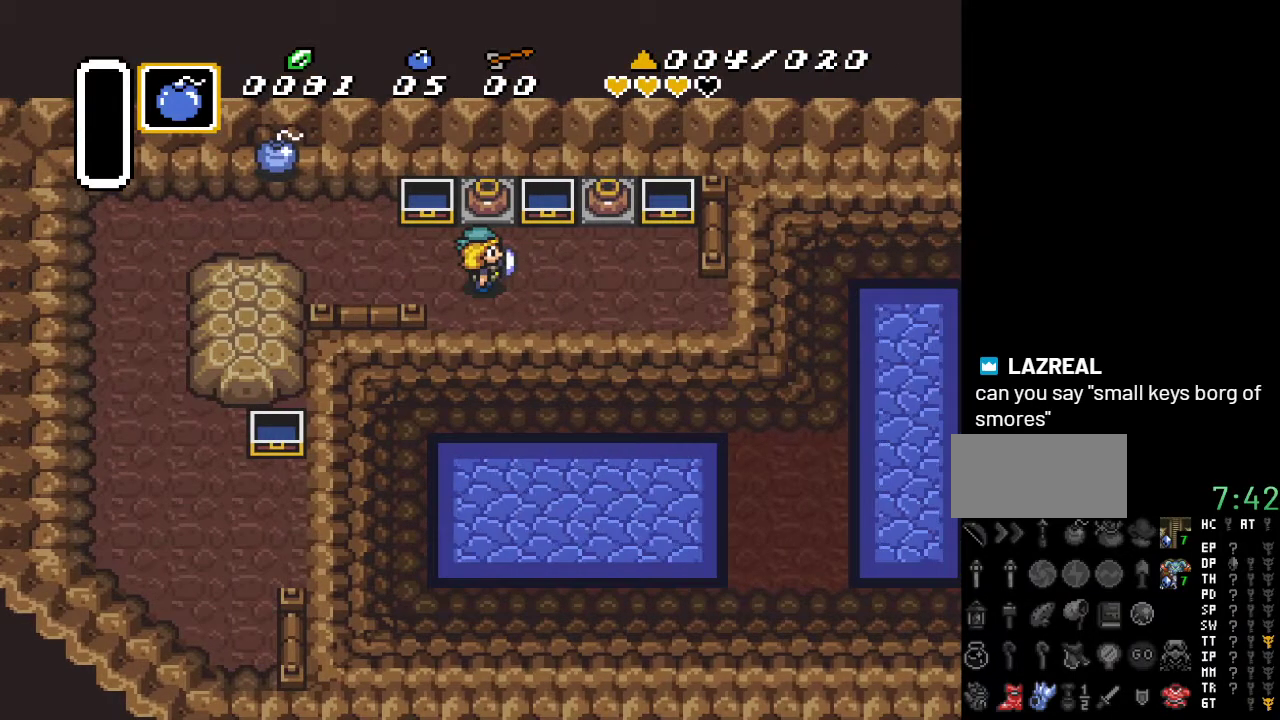
{"buttons": [], "events": []}
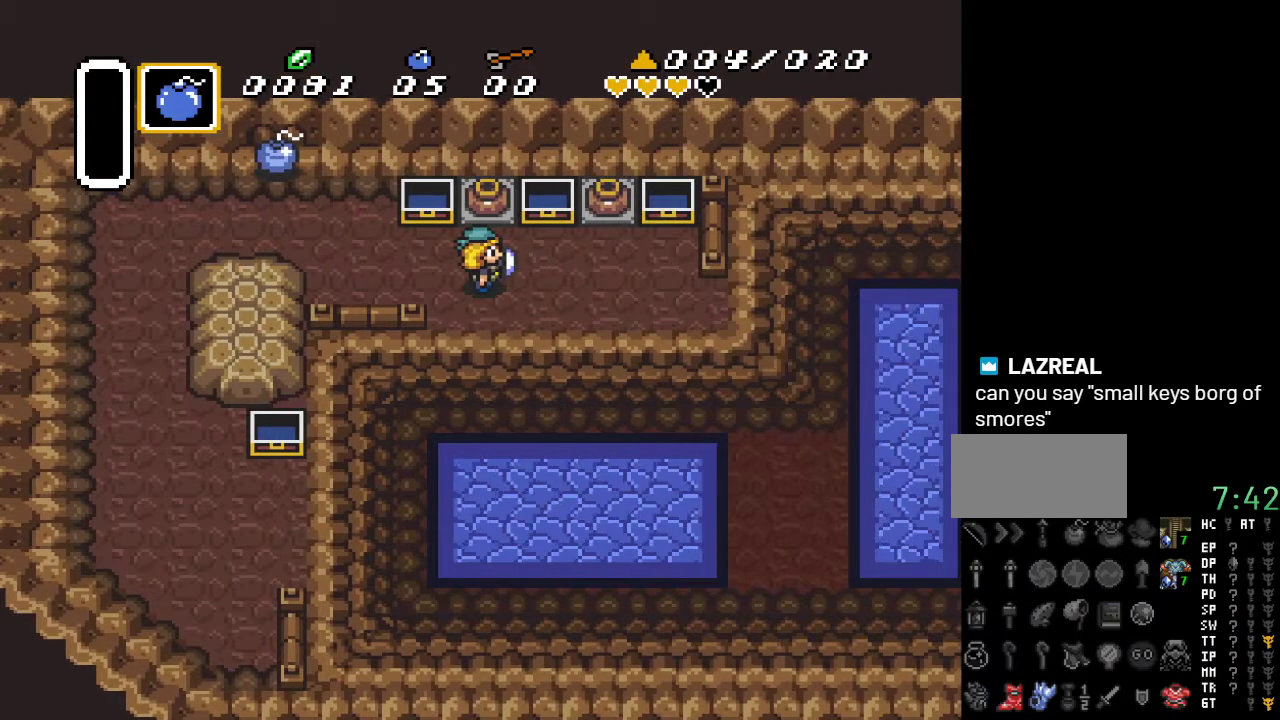
{"buttons": [], "events": []}
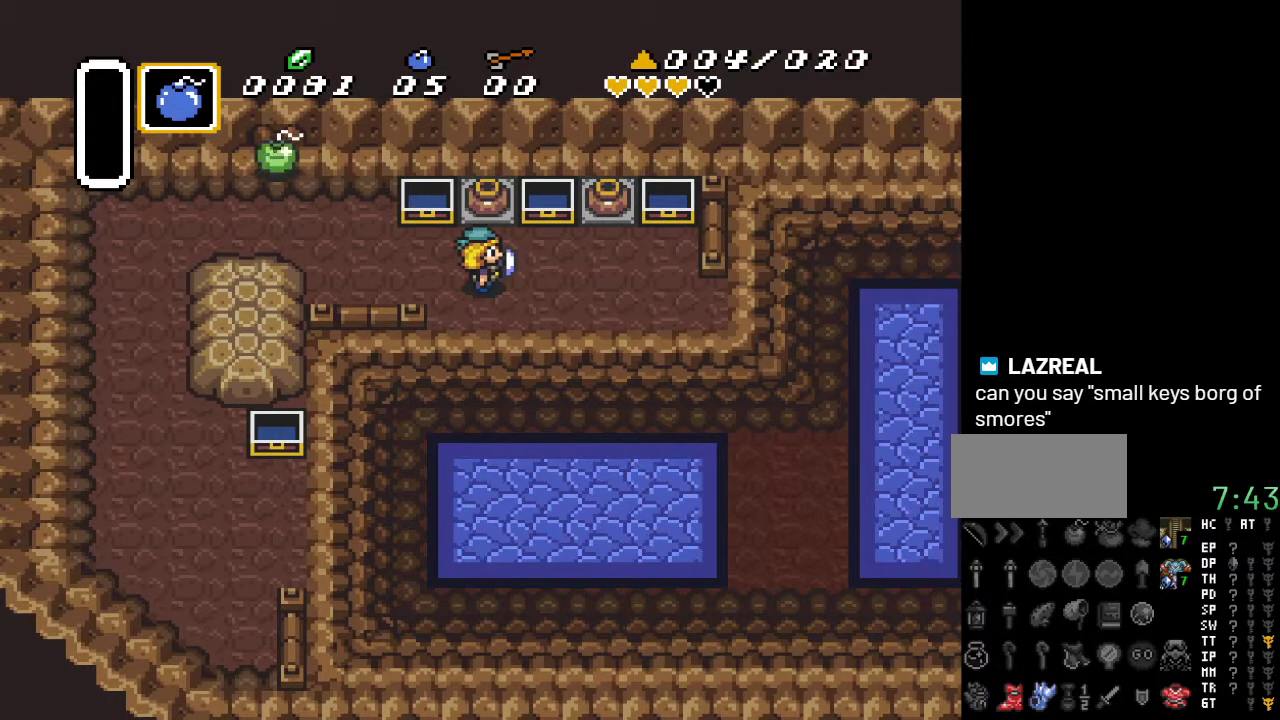
{"buttons": [], "events": []}
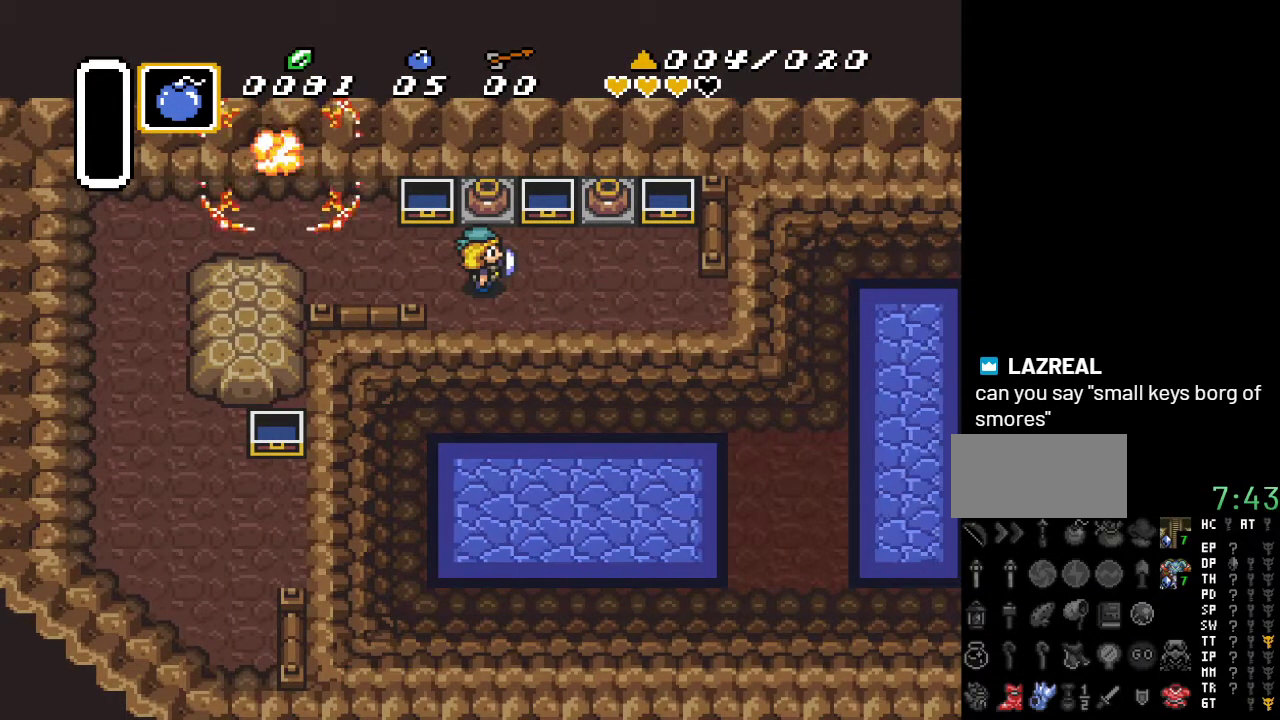
{"buttons": ["DPAD_UP", "DPAD_LEFT"], "events": [[17, "DPAD_LEFT", "down"], [417, "DPAD_UP", "down"]]}
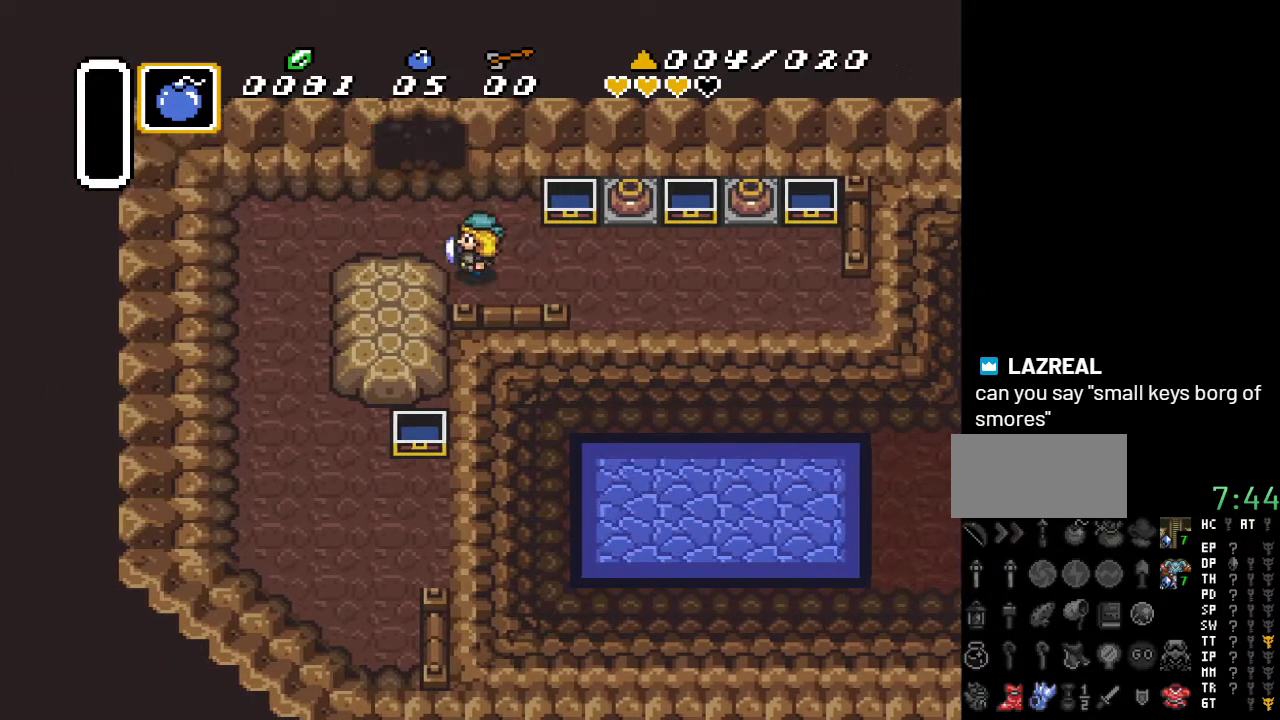
{"buttons": ["DPAD_UP"], "events": [[317, "DPAD_LEFT", "up"]]}
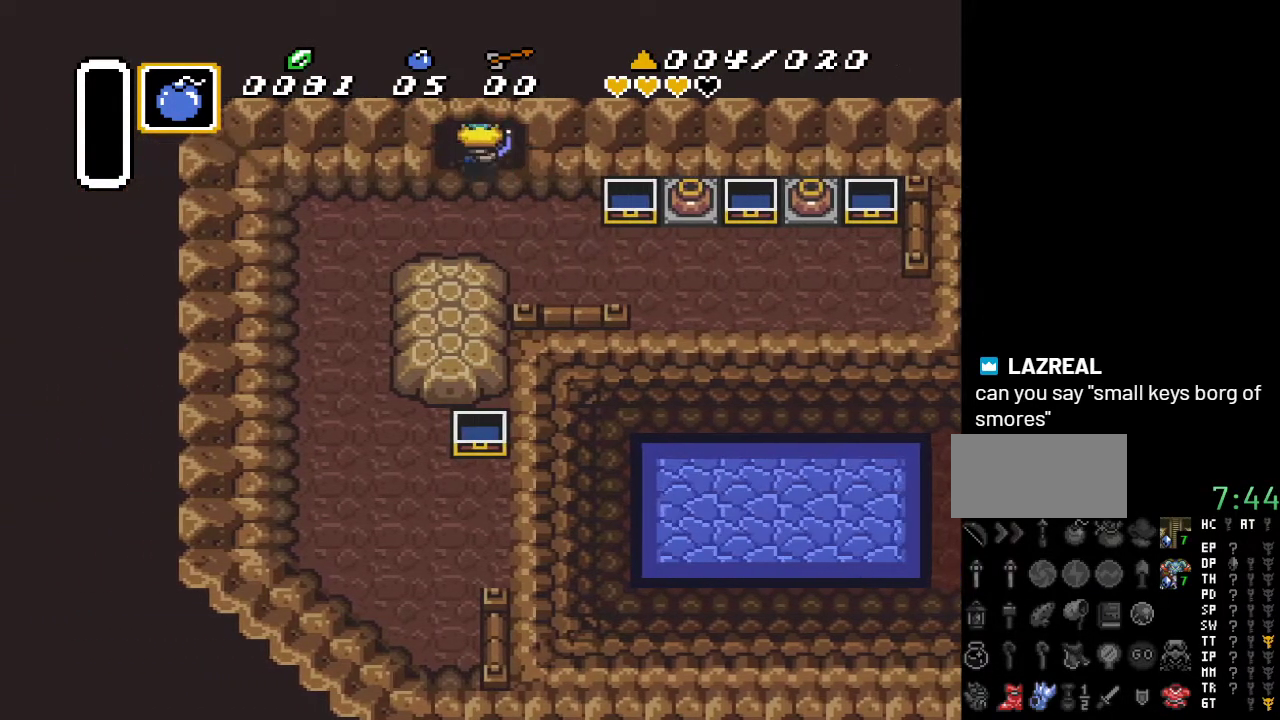
{"buttons": ["DPAD_UP"], "events": []}
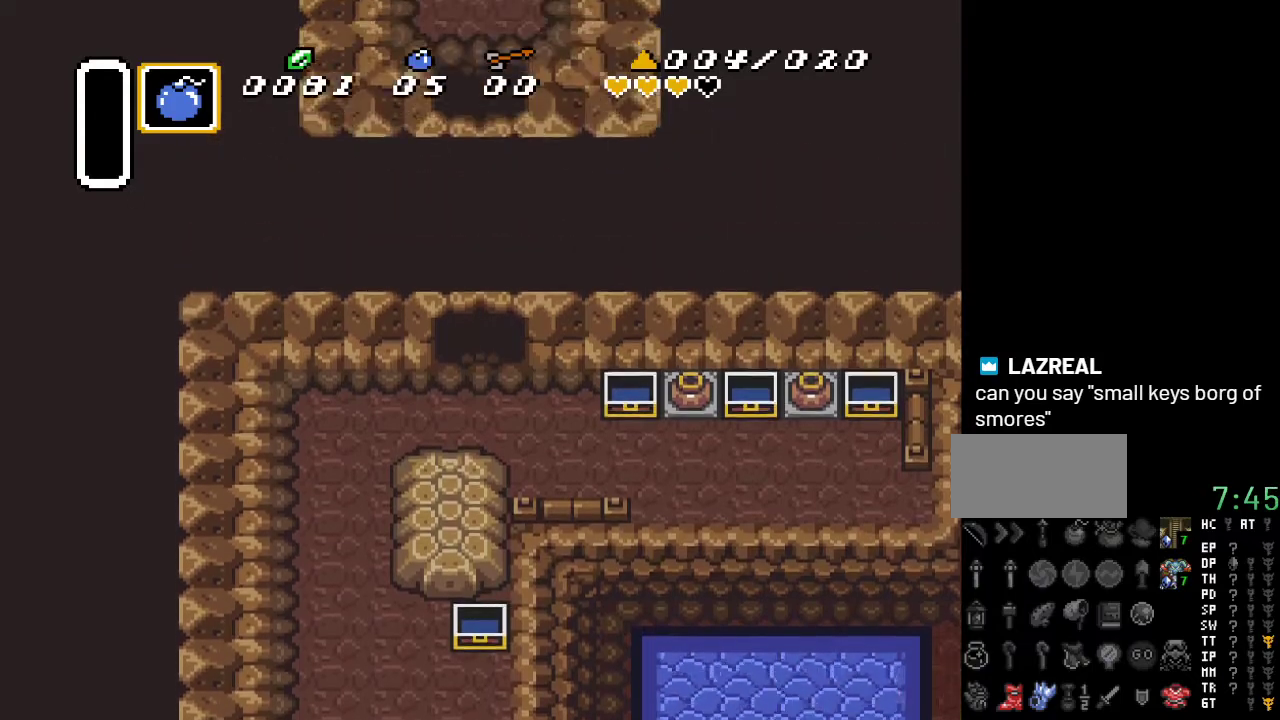
{"buttons": ["DPAD_UP"], "events": []}
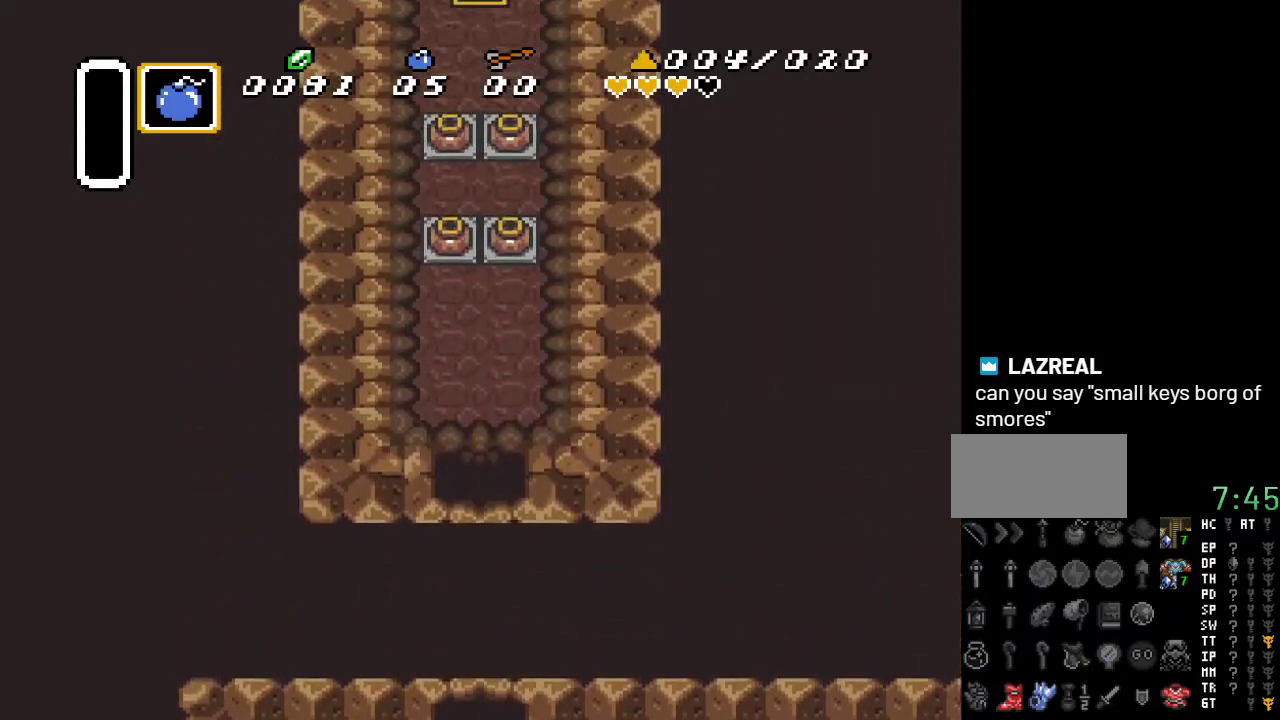
{"buttons": ["DPAD_UP"], "events": []}
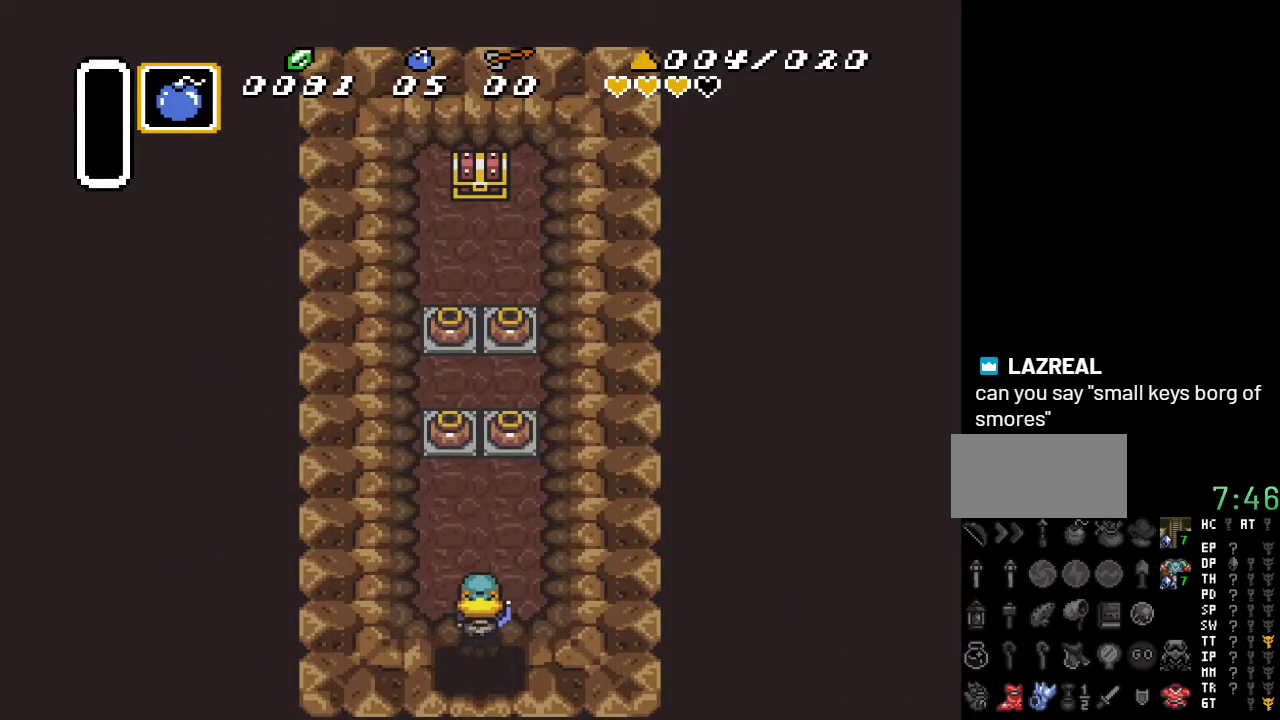
{"buttons": ["DPAD_UP"], "events": [[133, "DPAD_LEFT", "down"], [367, "DPAD_LEFT", "up"]]}
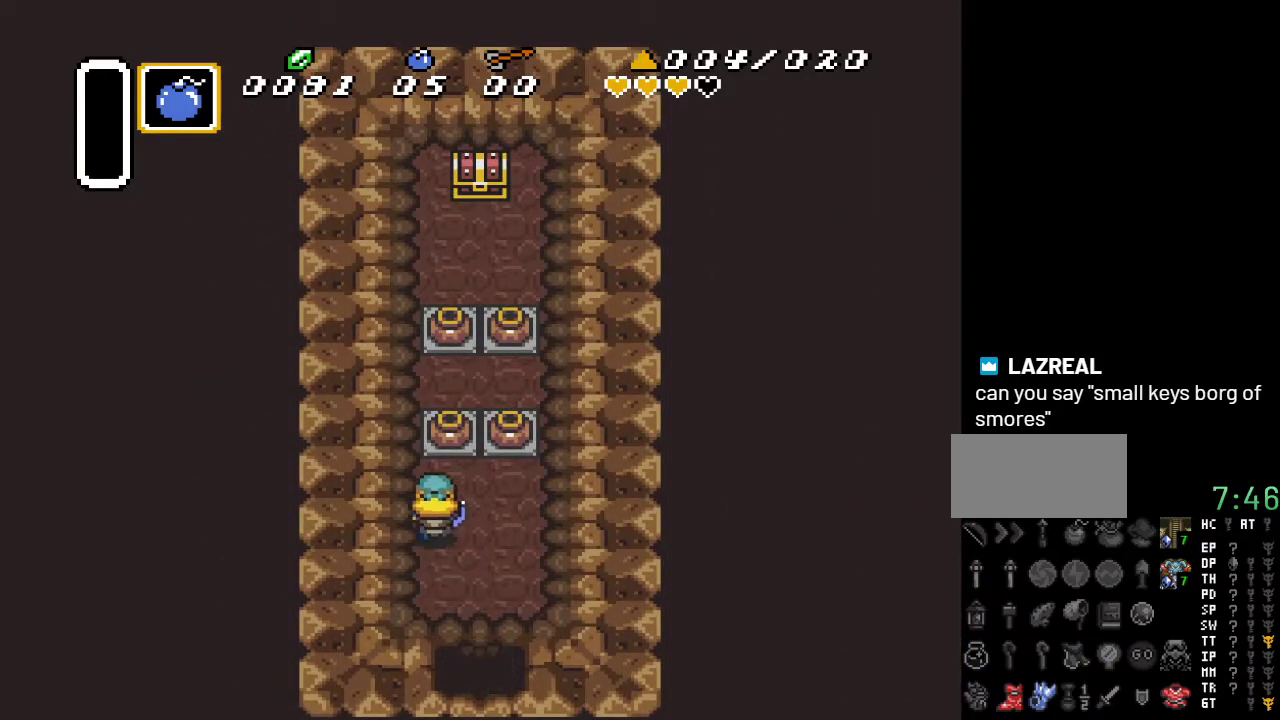
{"buttons": ["DPAD_UP"], "events": [[233, "A", "down"], [383, "A", "up"]]}
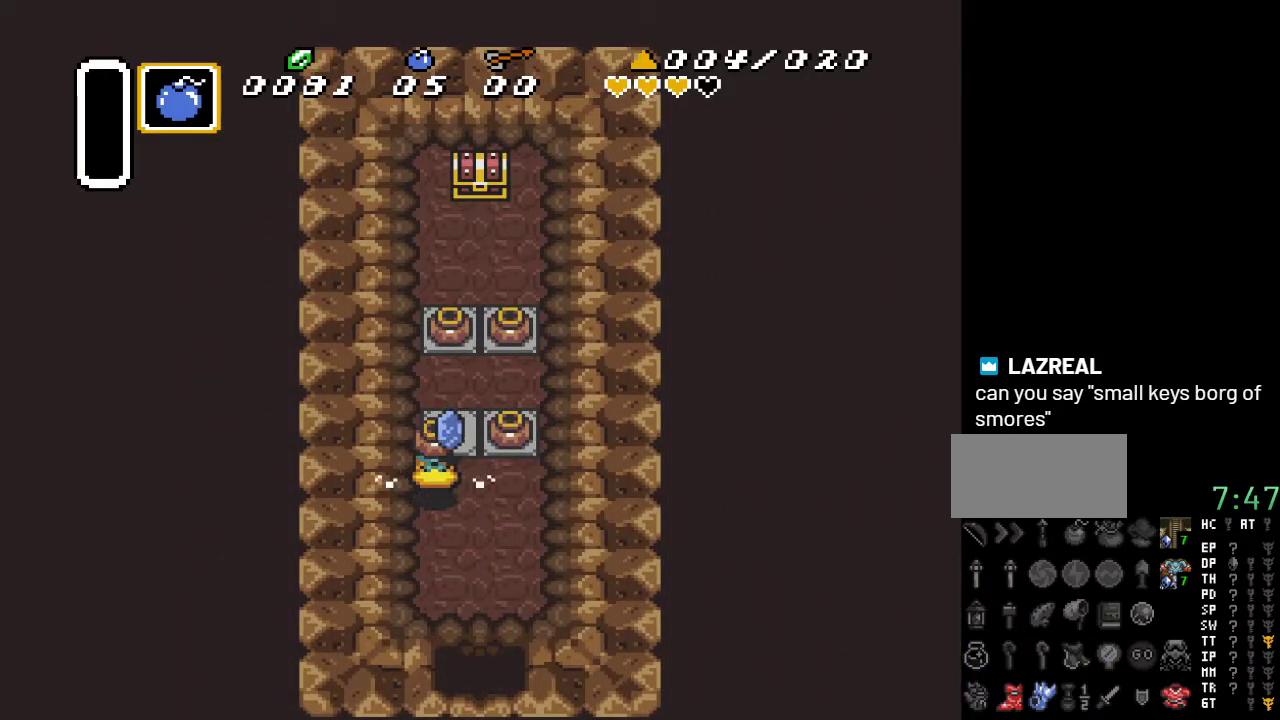
{"buttons": ["DPAD_UP"], "events": [[200, "A", "down"], [367, "A", "up"], [367, "DPAD_RIGHT", "down"], [450, "DPAD_RIGHT", "up"]]}
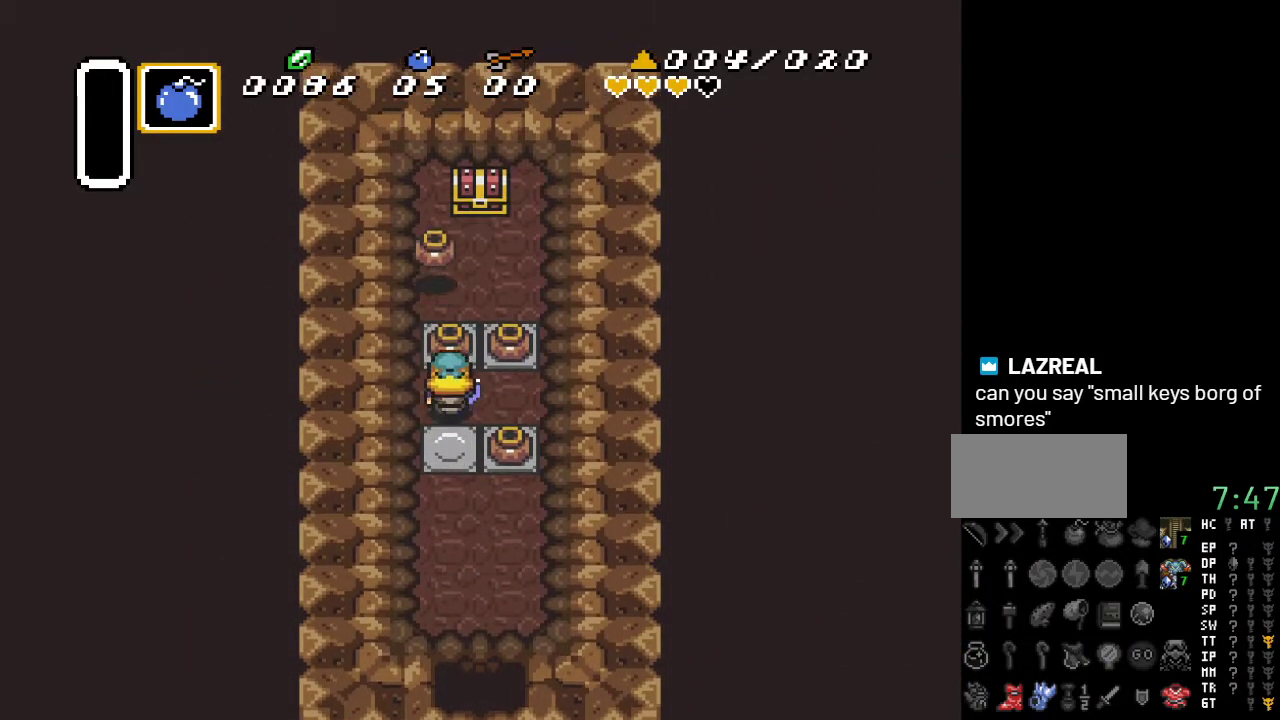
{"buttons": ["A", "DPAD_UP"], "events": [[17, "A", "down"], [133, "A", "up"], [483, "A", "down"]]}
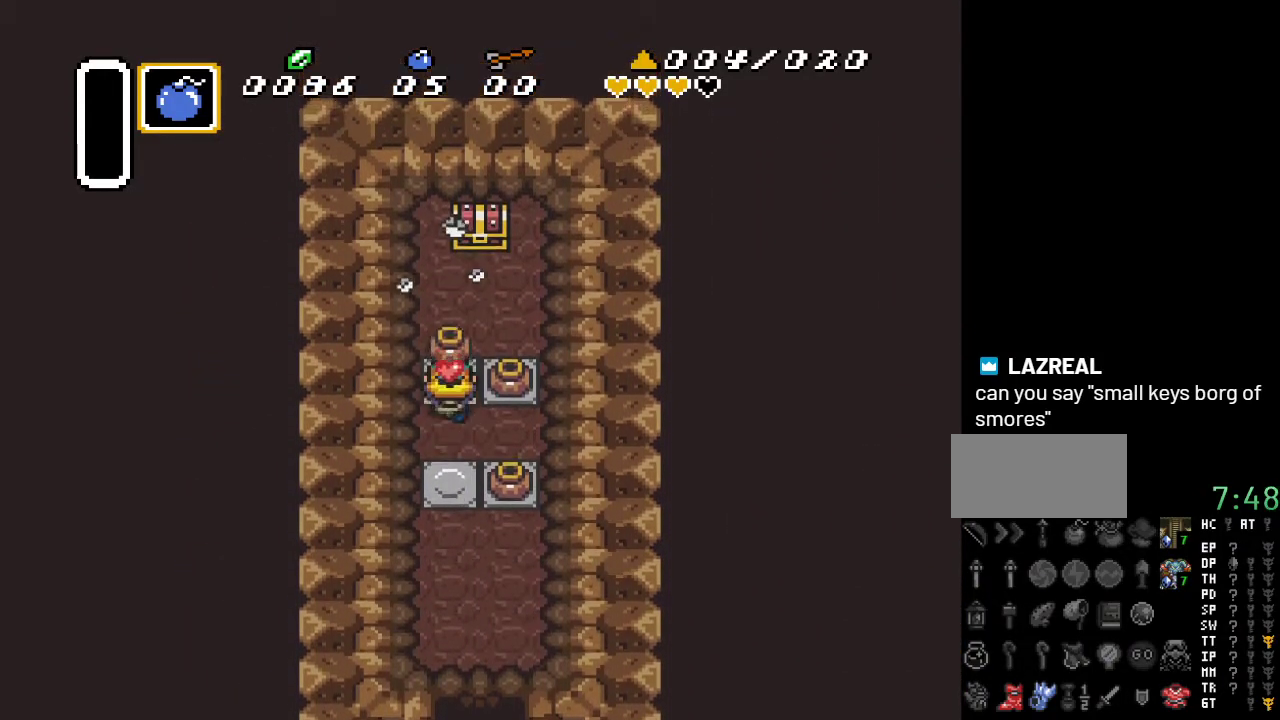
{"buttons": ["A", "DPAD_UP"], "events": [[133, "A", "up"], [233, "DPAD_RIGHT", "down"], [433, "DPAD_RIGHT", "up"], [483, "A", "down"]]}
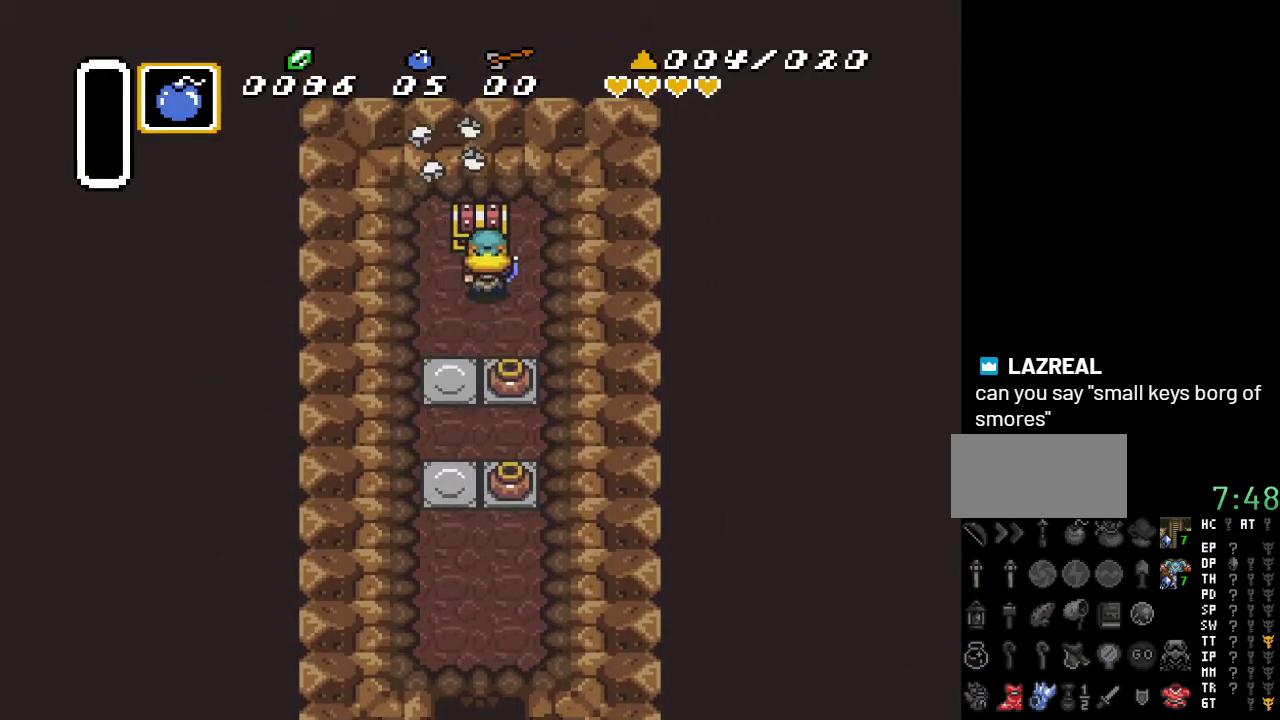
{"buttons": ["DPAD_DOWN"], "events": [[133, "A", "up"], [167, "DPAD_UP", "up"], [483, "DPAD_DOWN", "down"]]}
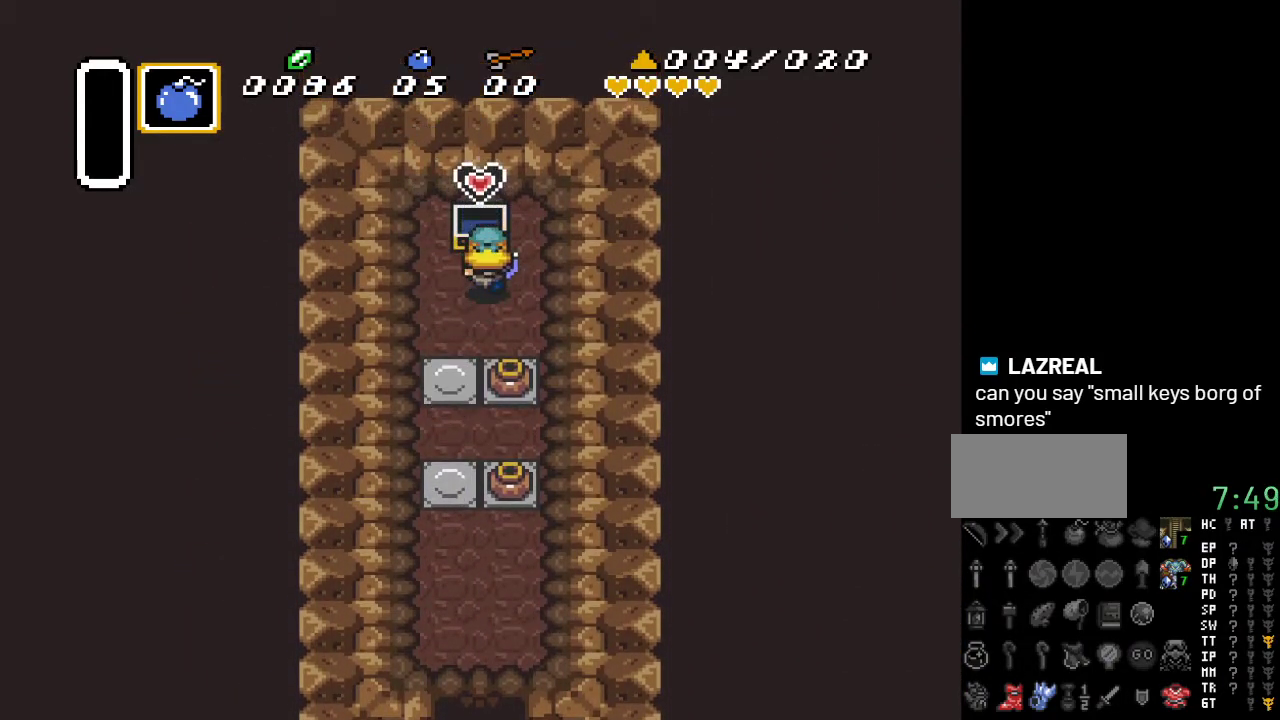
{"buttons": ["DPAD_DOWN", "DPAD_RIGHT"], "events": [[17, "DPAD_RIGHT", "down"]]}
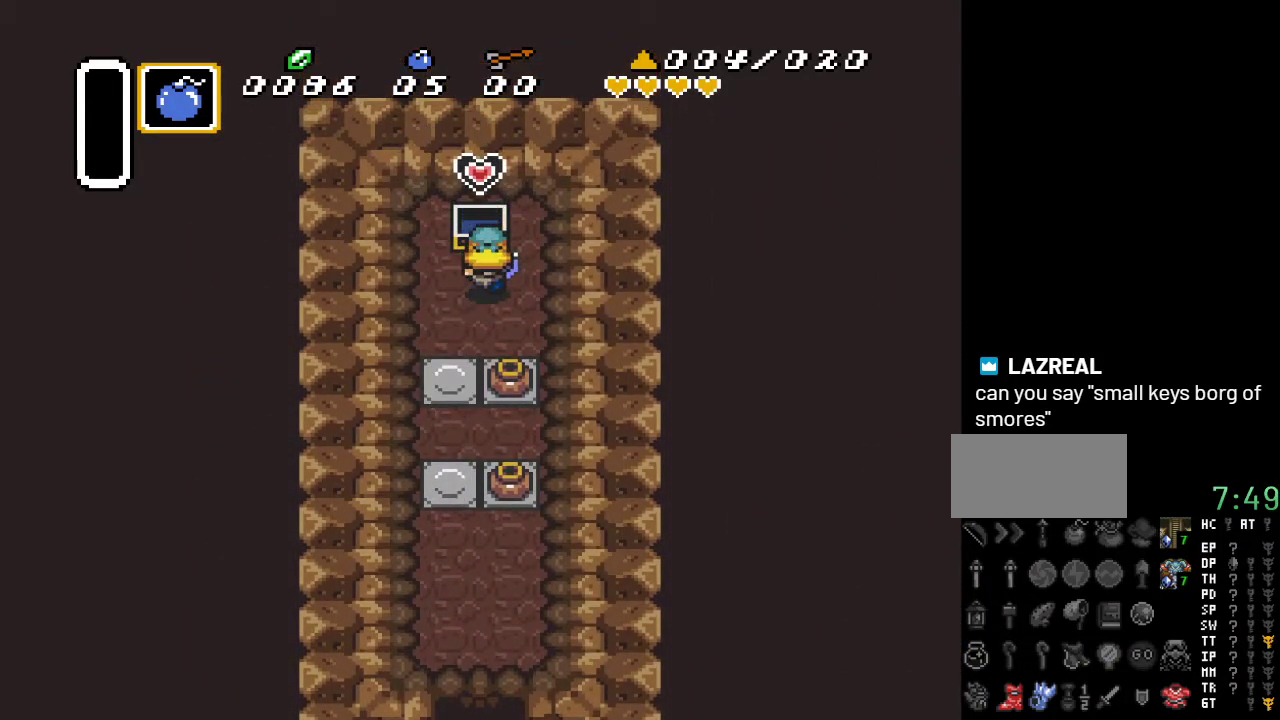
{"buttons": ["A", "DPAD_DOWN"], "events": [[200, "DPAD_RIGHT", "up"], [400, "A", "down"]]}
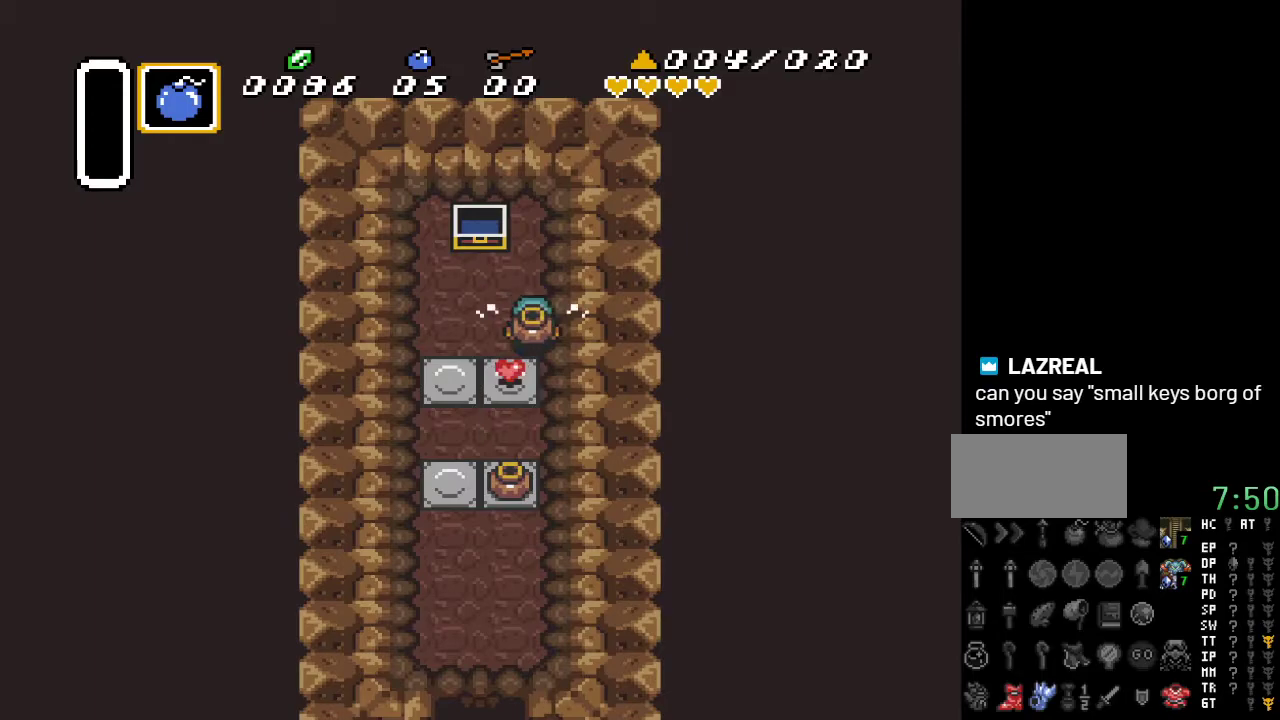
{"buttons": ["A", "DPAD_DOWN"], "events": [[50, "A", "up"], [200, "DPAD_LEFT", "down"], [300, "DPAD_LEFT", "up"], [367, "A", "down"]]}
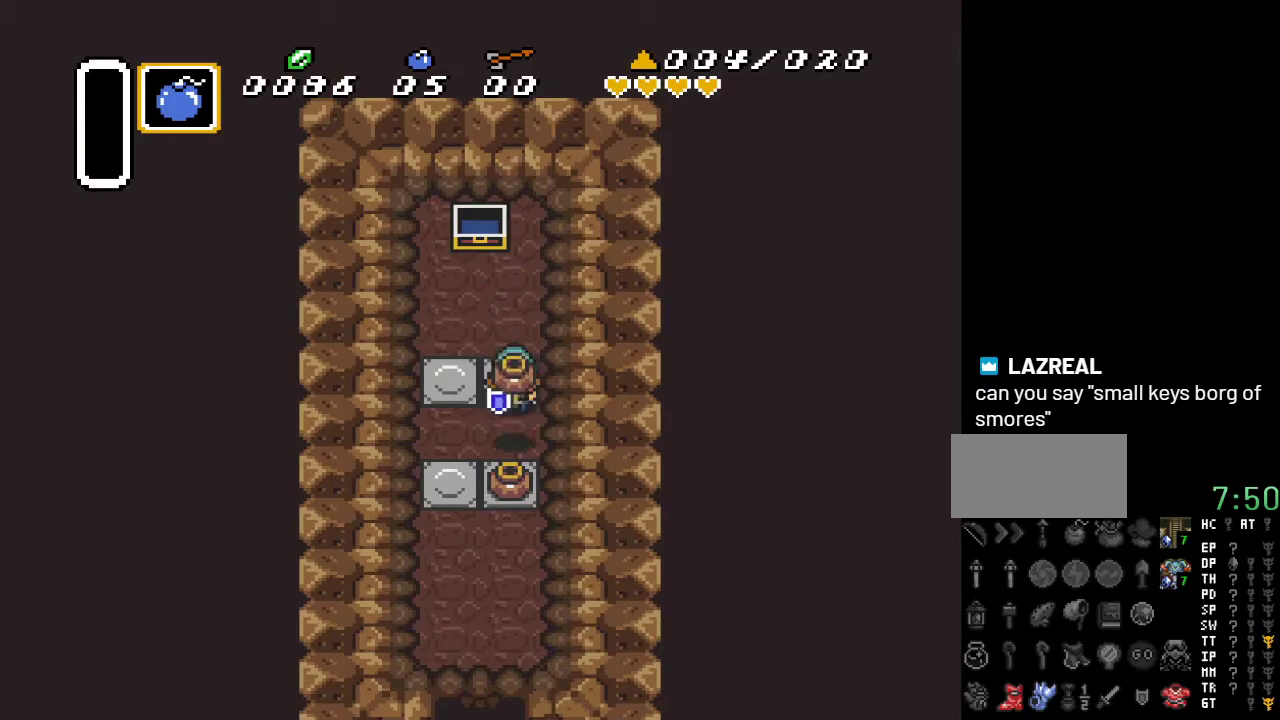
{"buttons": ["DPAD_DOWN"], "events": [[17, "A", "up"], [300, "A", "down"], [417, "A", "up"]]}
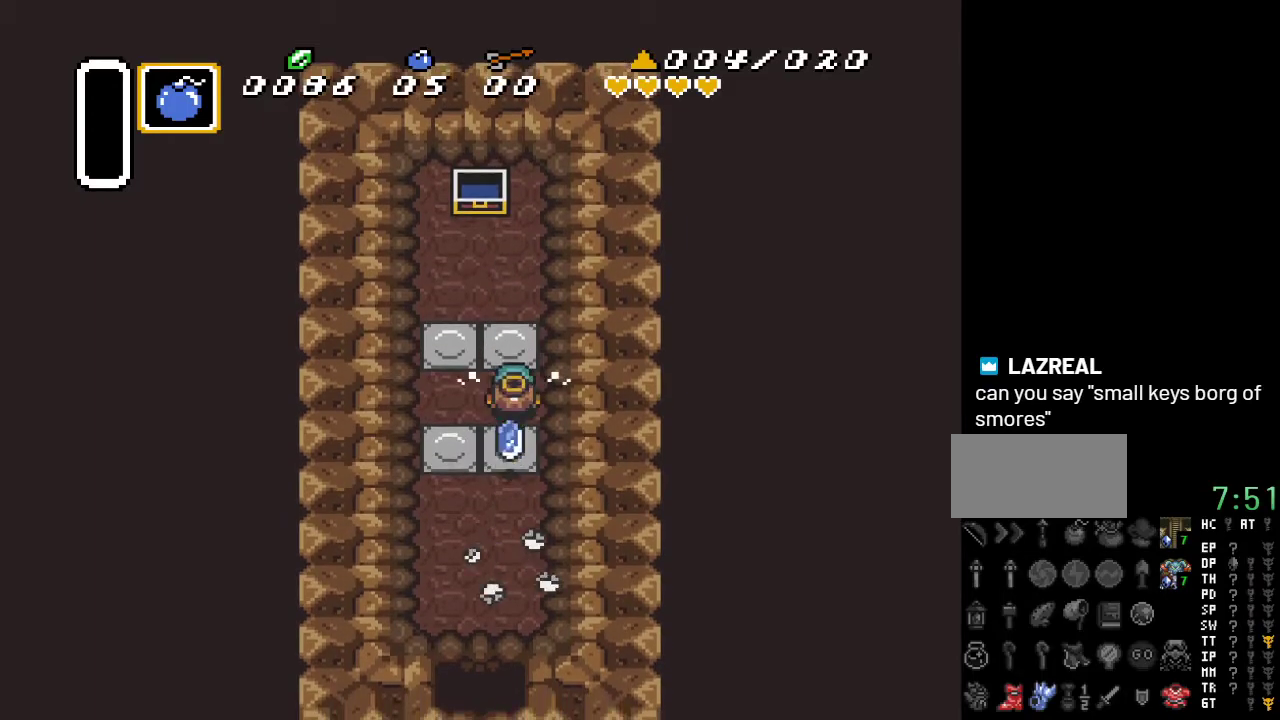
{"buttons": ["DPAD_DOWN", "DPAD_LEFT"], "events": [[233, "A", "down"], [383, "A", "up"], [450, "DPAD_LEFT", "down"]]}